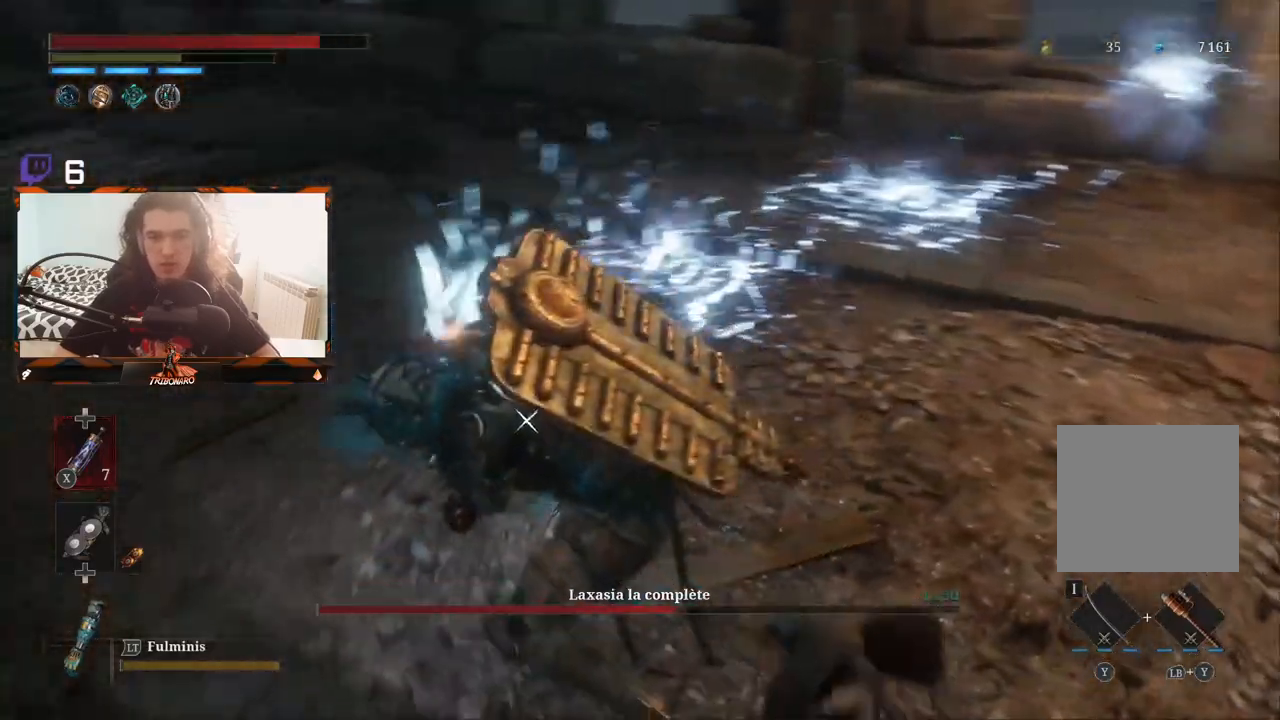
Gameplay with a controller (Xbox layout); each line is a JSON object with the inputs held at the frame after it. "events" lists button and stick changes between this image and that frame as [ms after this image, input, new state], when the widget could be followed in between.
{"buttons": [], "left_stick": "right", "right_stick": "center", "events": [[33, "B", "down"], [133, "B", "up"], [167, "B", "down"], [233, "left_stick", "right"], [250, "B", "up"]]}
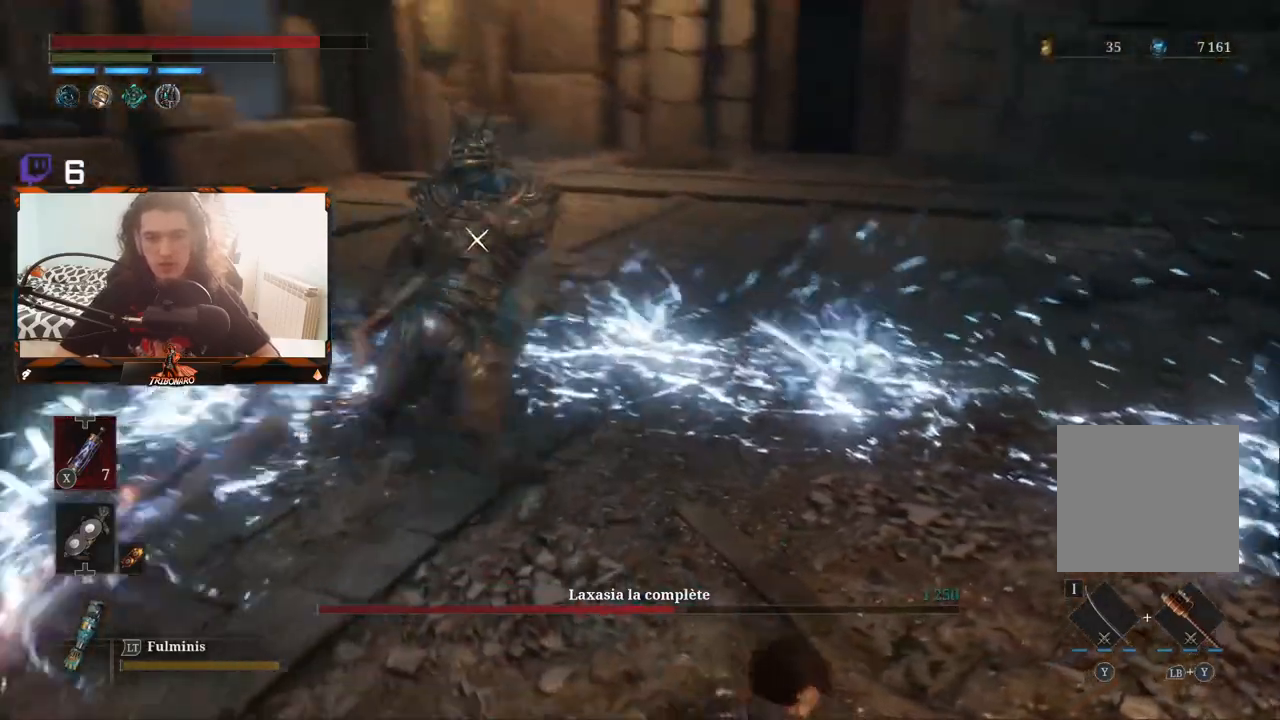
{"buttons": [], "left_stick": "up", "right_stick": "center", "events": [[83, "left_stick", "center"], [350, "left_stick", "up-left"], [483, "left_stick", "up"]]}
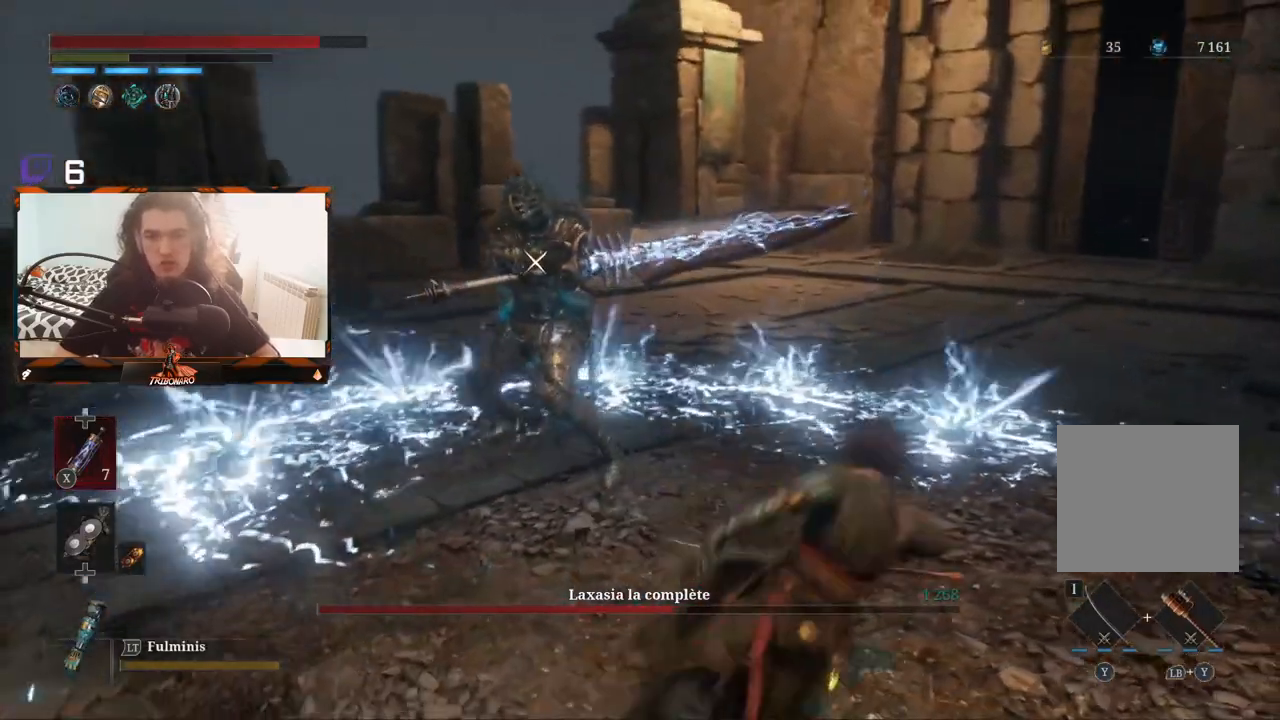
{"buttons": [], "left_stick": "left", "right_stick": "center", "events": [[267, "left_stick", "left"]]}
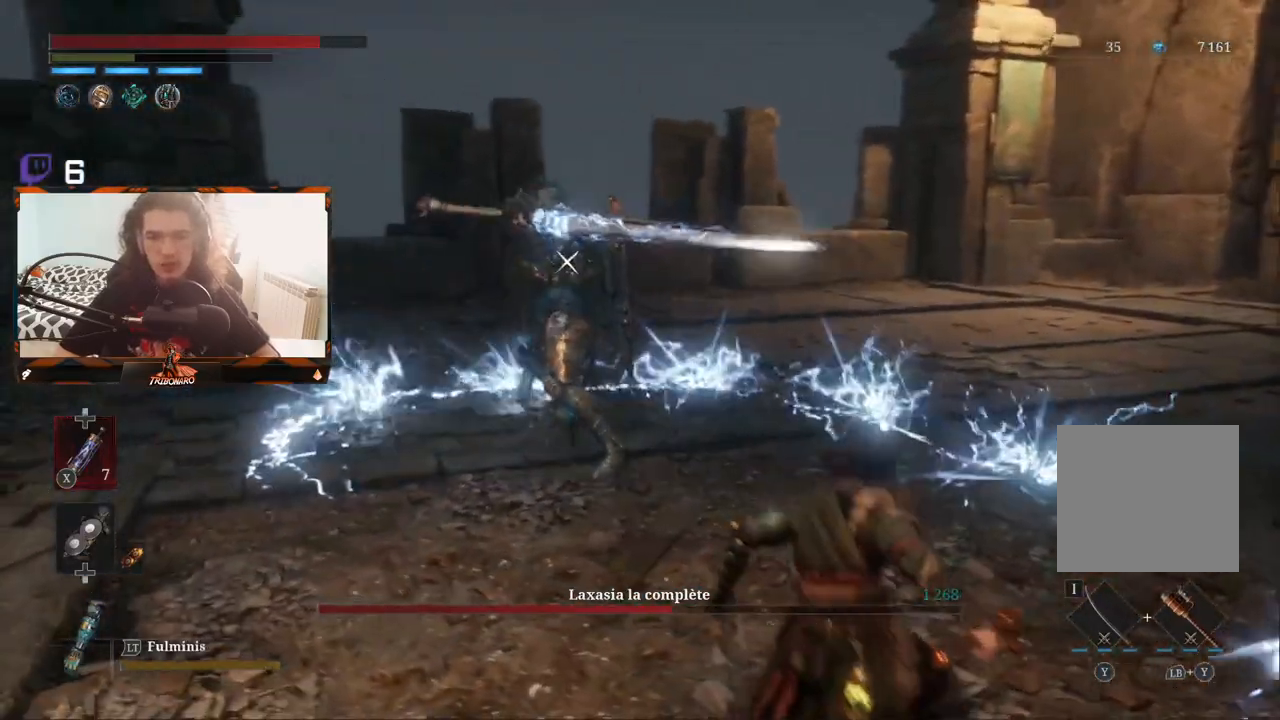
{"buttons": [], "left_stick": "up", "right_stick": "center", "events": [[167, "left_stick", "up-left"], [367, "left_stick", "up"]]}
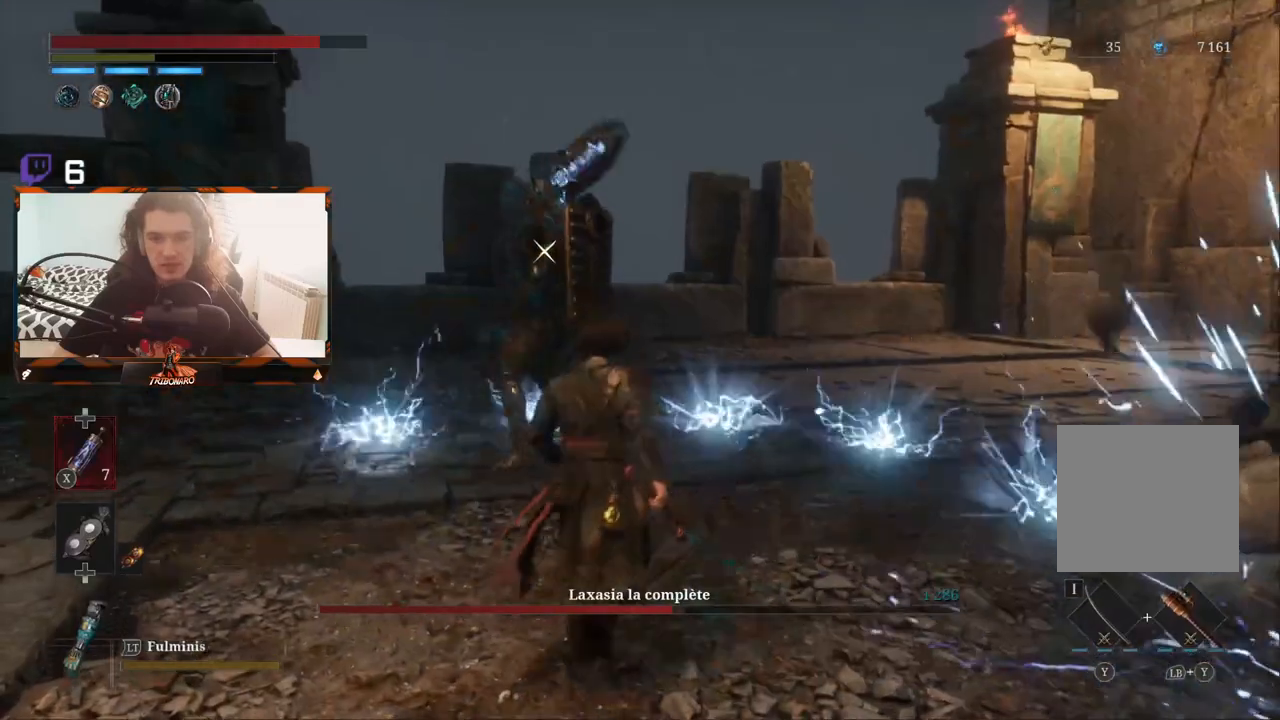
{"buttons": [], "left_stick": "down-left", "right_stick": "center", "events": [[100, "left_stick", "up-right"], [283, "left_stick", "up-left"], [333, "left_stick", "down-left"]]}
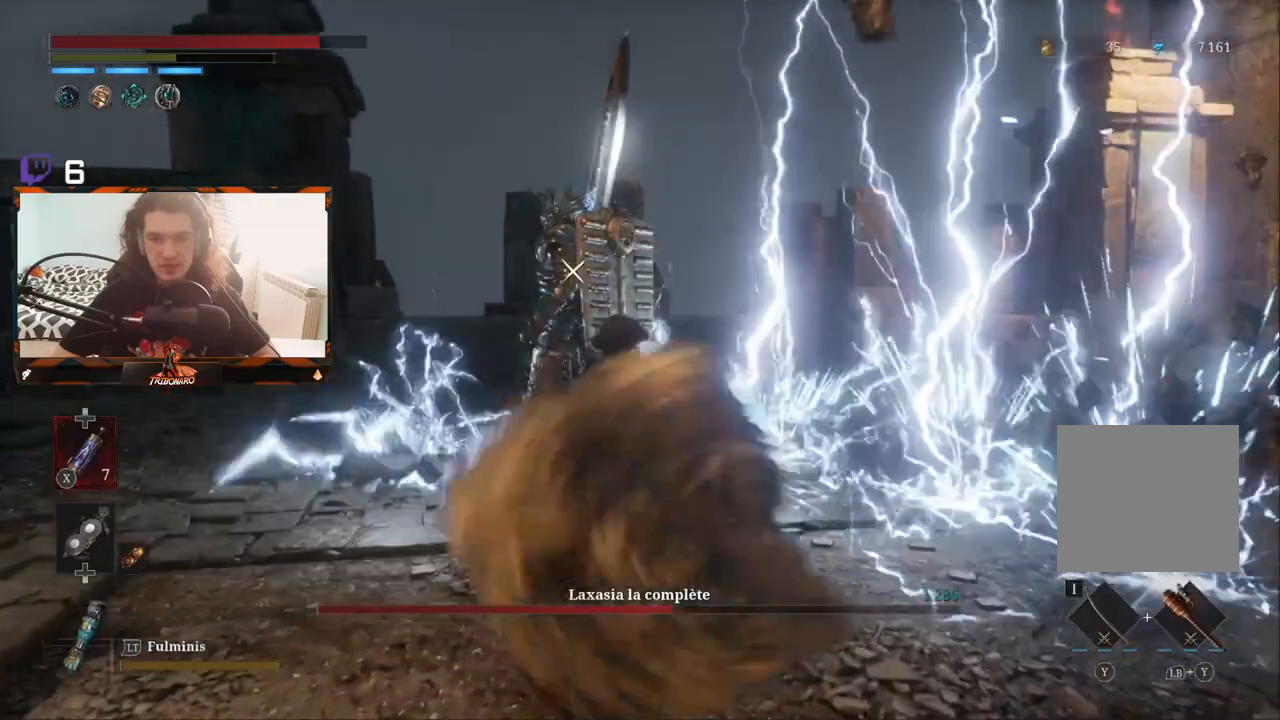
{"buttons": [], "left_stick": "left", "right_stick": "center", "events": [[233, "left_stick", "center"], [383, "left_stick", "left"]]}
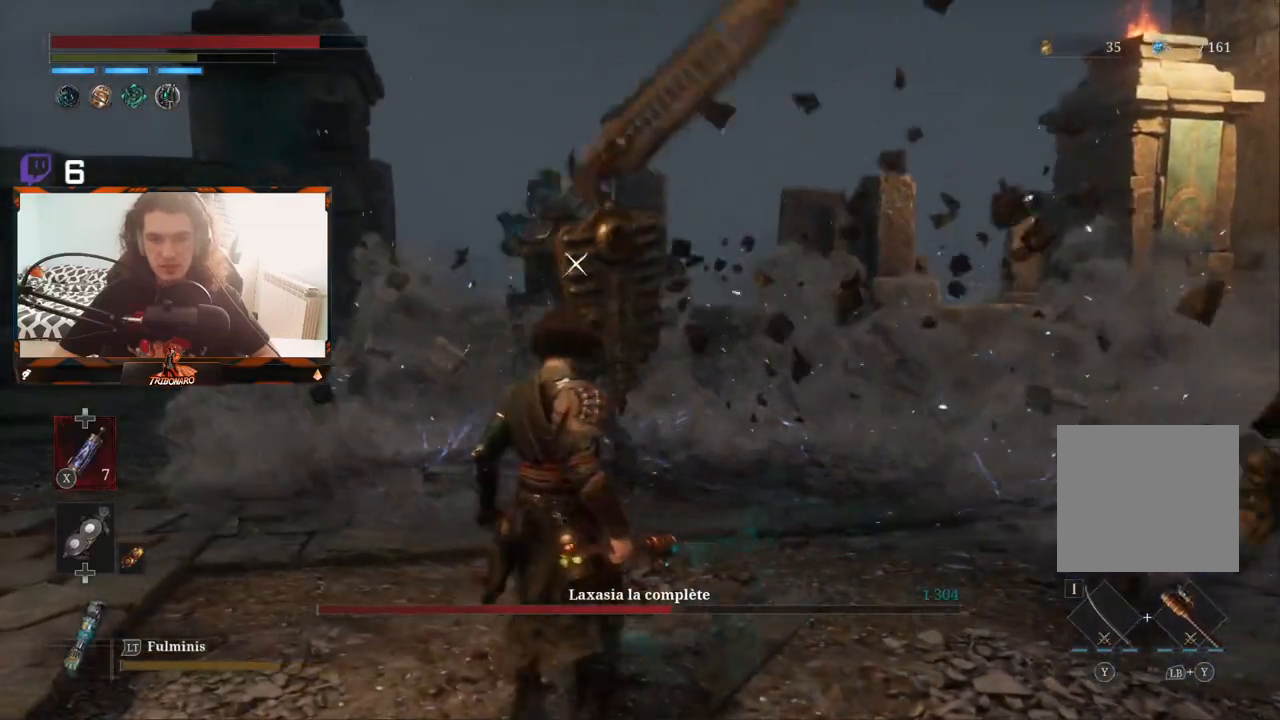
{"buttons": [], "left_stick": "center", "right_stick": "center", "events": [[267, "left_stick", "center"]]}
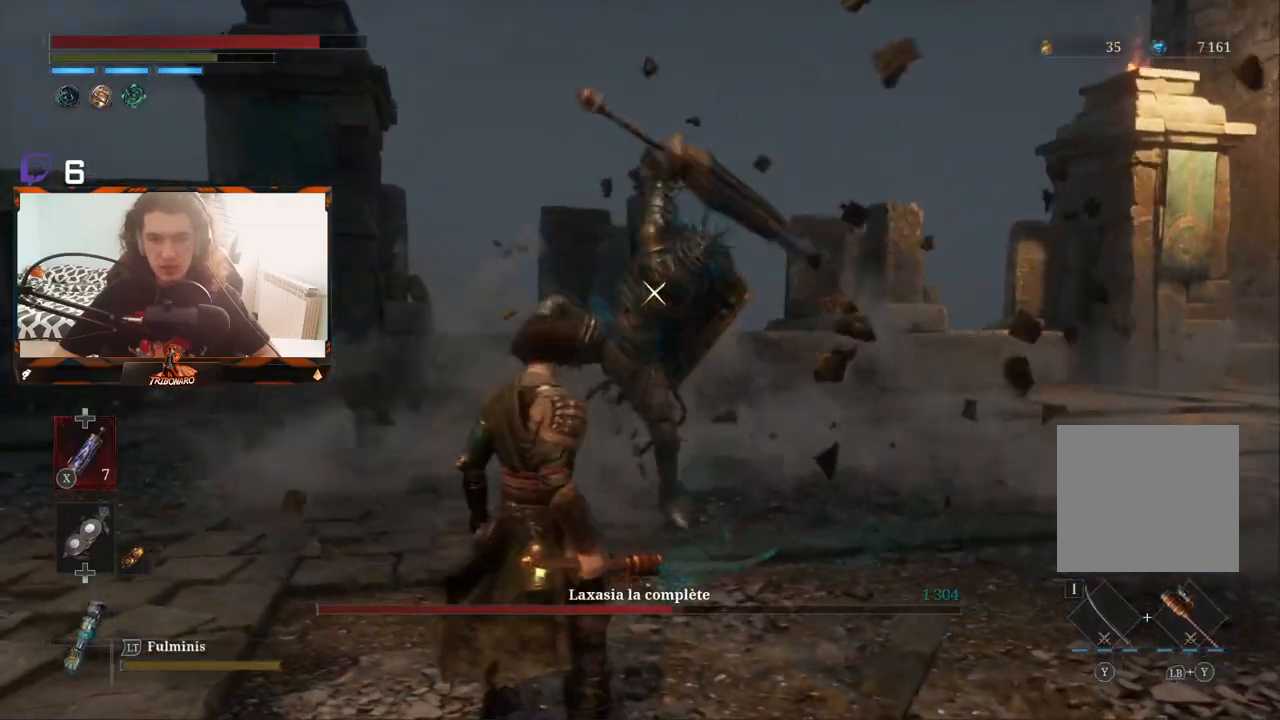
{"buttons": [], "left_stick": "center", "right_stick": "center", "events": [[133, "L1", "down"], [283, "L1", "up"]]}
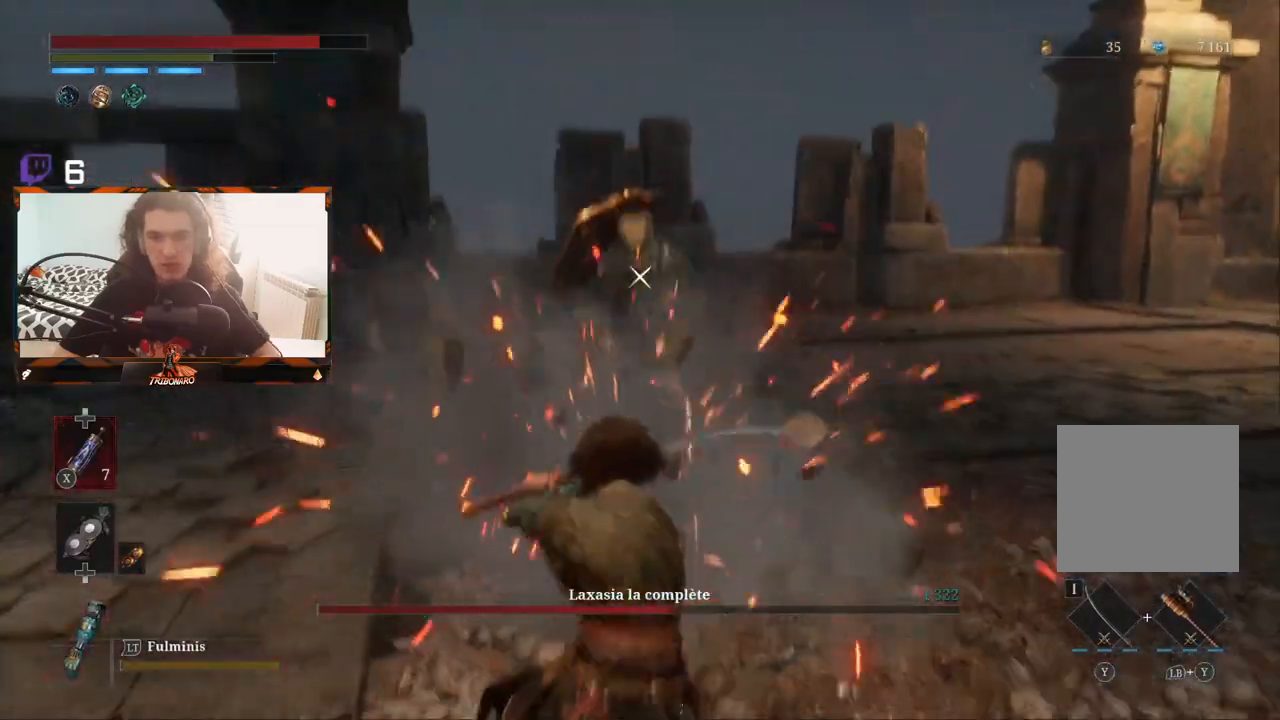
{"buttons": [], "left_stick": "up", "right_stick": "center", "events": [[33, "left_stick", "up"]]}
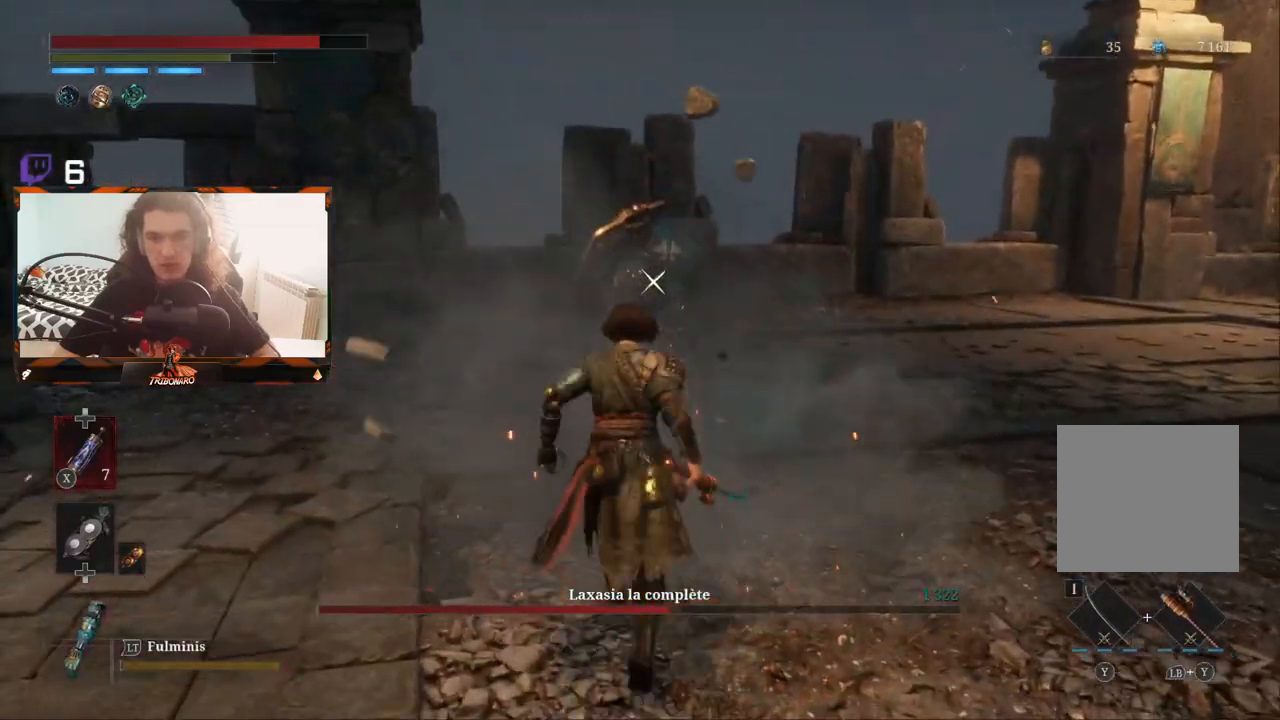
{"buttons": [], "left_stick": "up", "right_stick": "center", "events": [[233, "R1", "down"], [350, "R1", "up"]]}
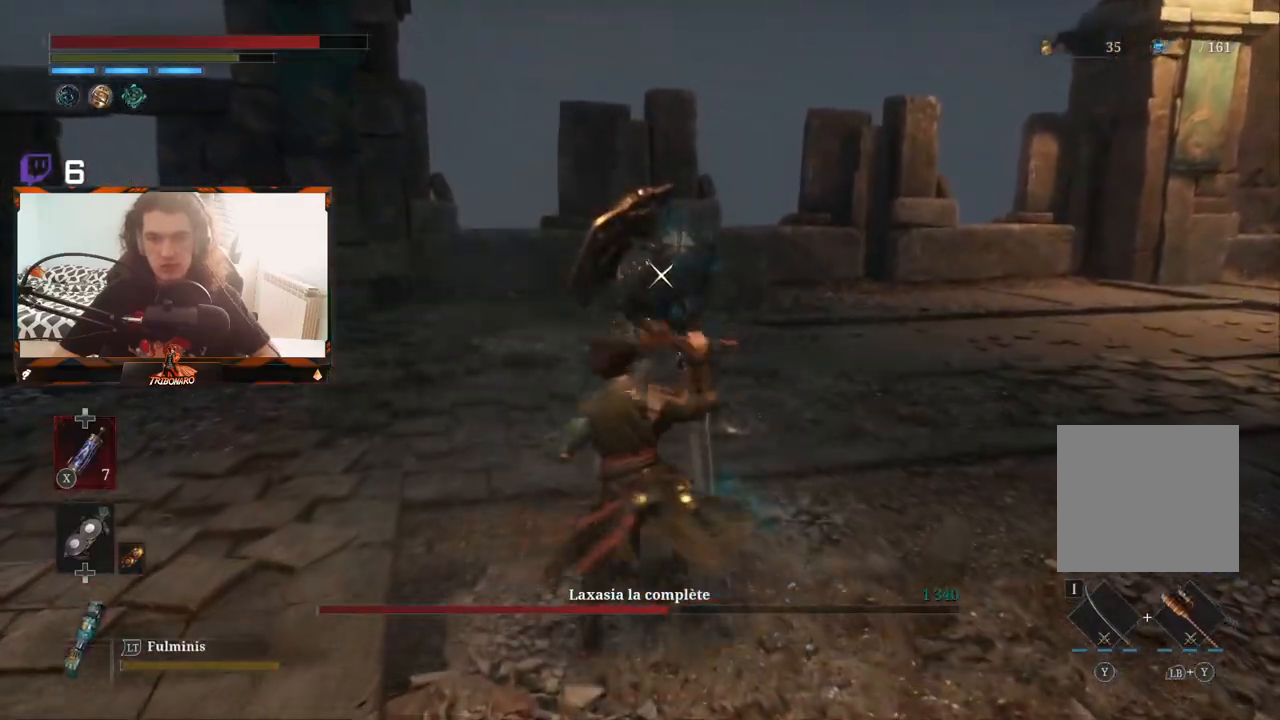
{"buttons": ["R1"], "left_stick": "center", "right_stick": "center", "events": [[217, "left_stick", "center"], [417, "R1", "down"]]}
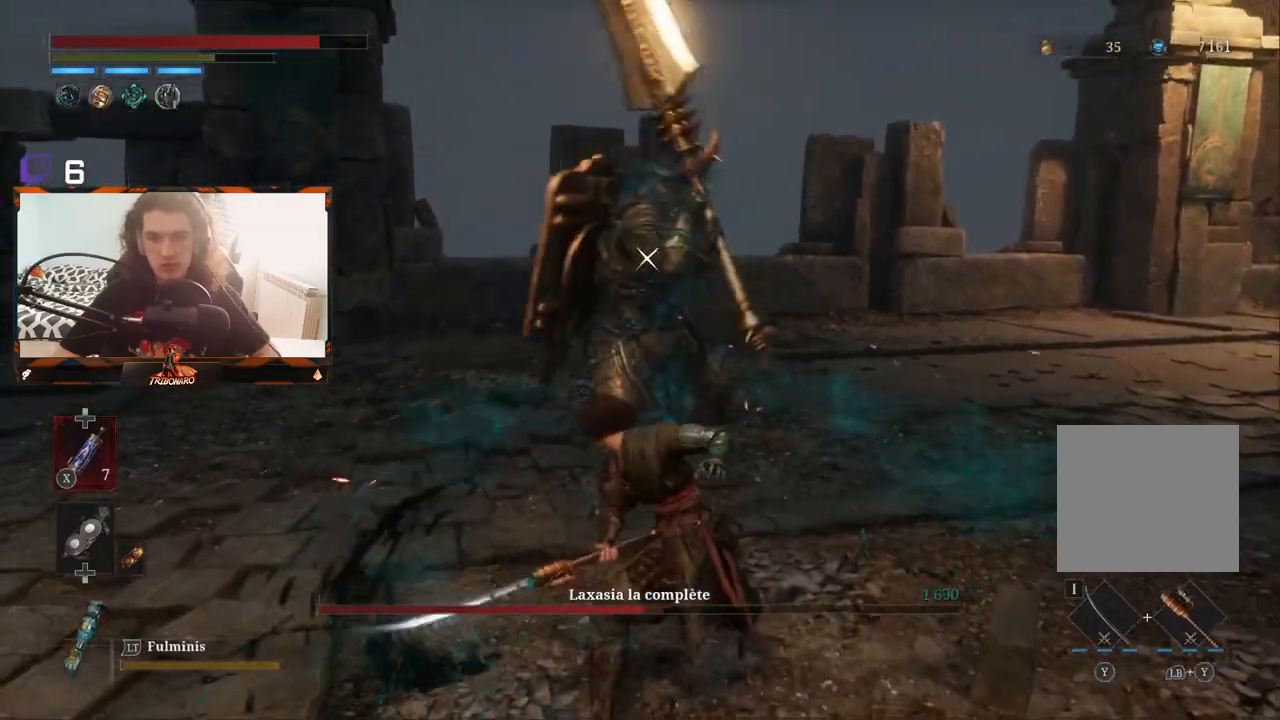
{"buttons": [], "left_stick": "center", "right_stick": "center", "events": [[33, "R1", "up"]]}
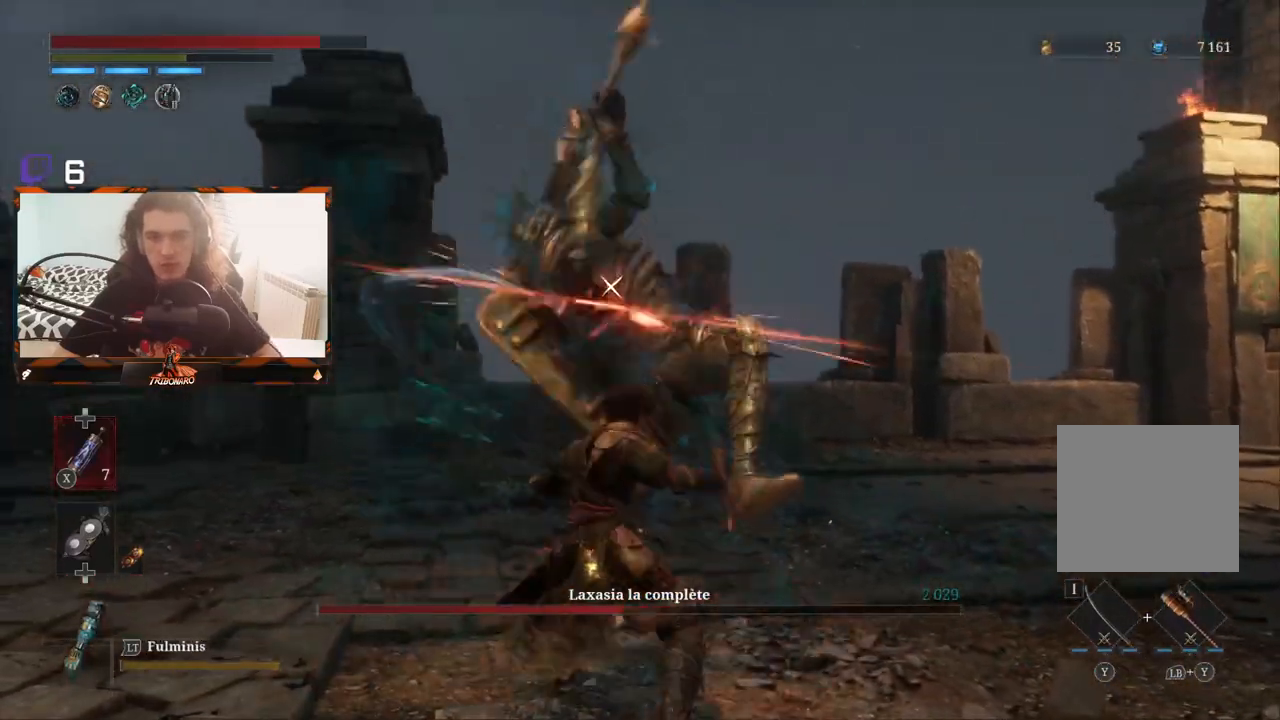
{"buttons": [], "left_stick": "center", "right_stick": "center", "events": []}
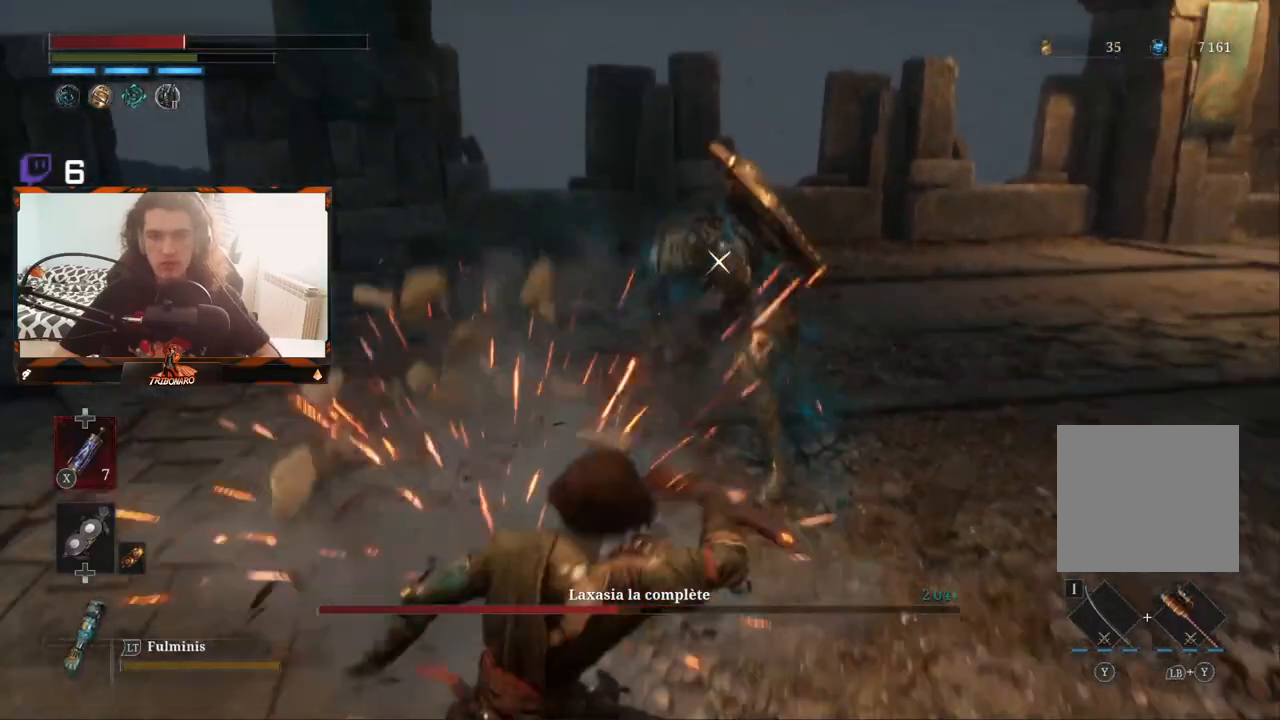
{"buttons": [], "left_stick": "up", "right_stick": "center", "events": [[117, "left_stick", "up"]]}
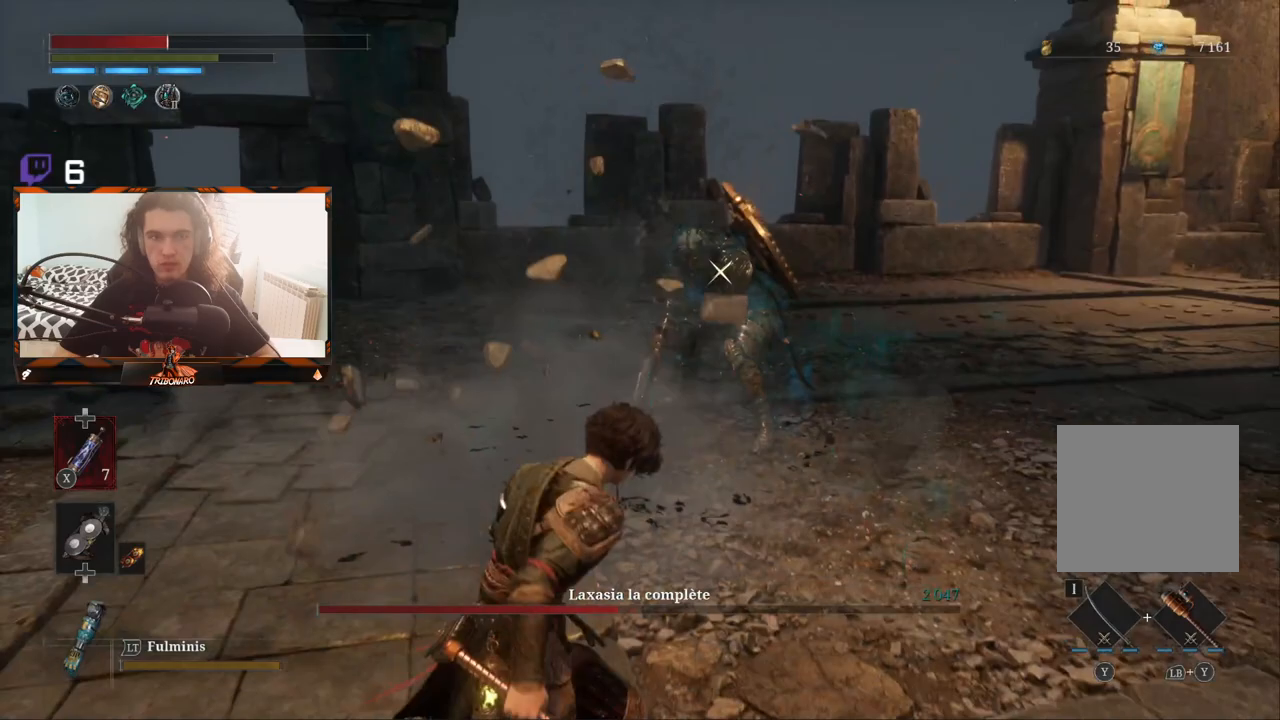
{"buttons": [], "left_stick": "up", "right_stick": "center", "events": []}
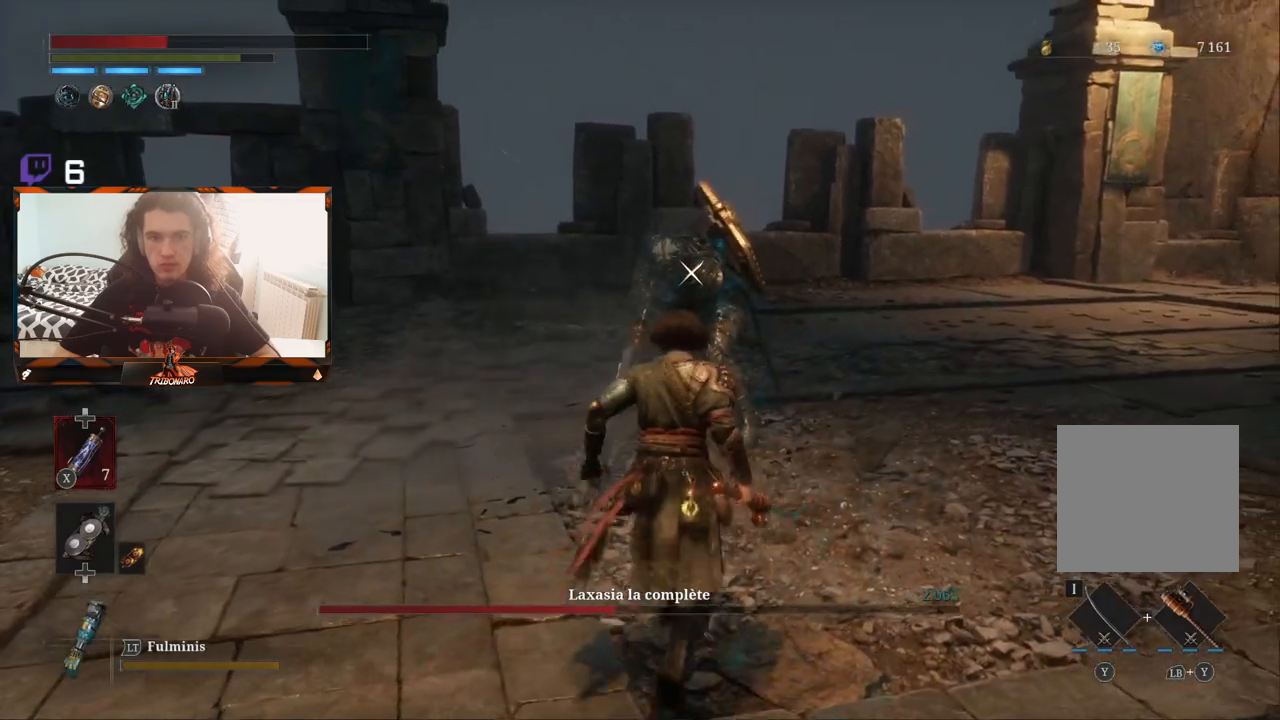
{"buttons": [], "left_stick": "center", "right_stick": "center", "events": [[417, "left_stick", "center"]]}
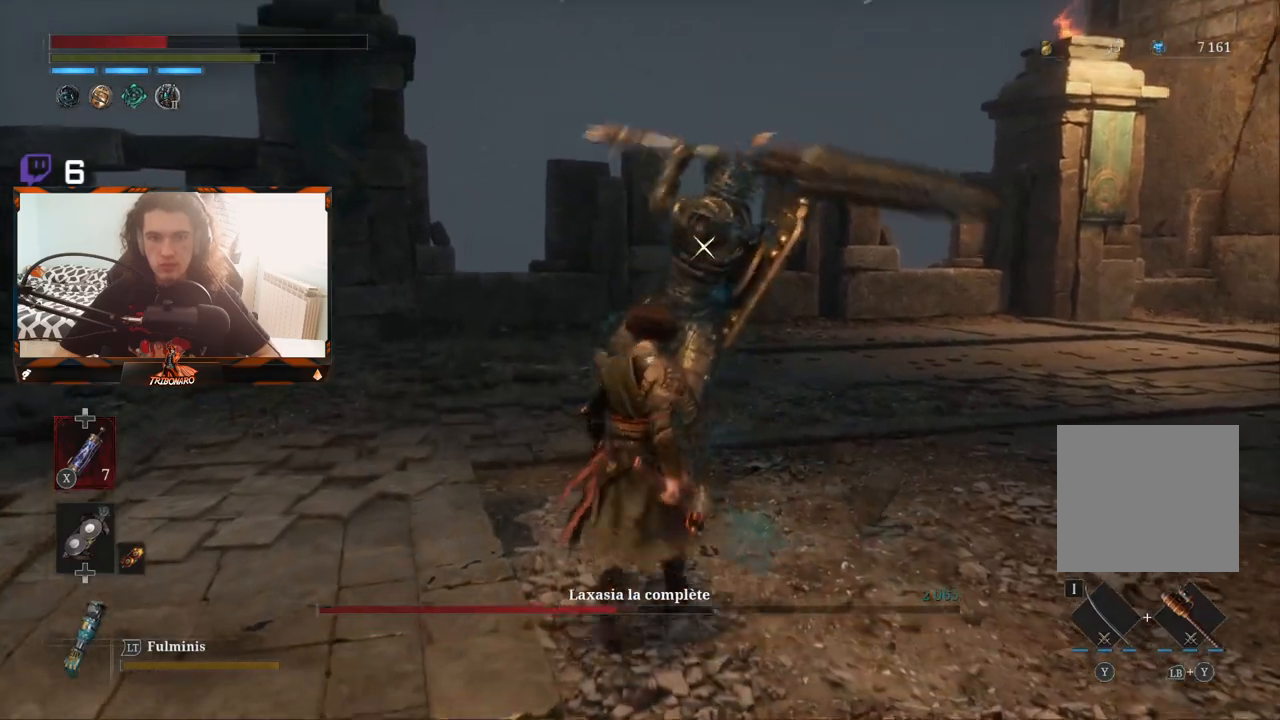
{"buttons": ["L1"], "left_stick": "center", "right_stick": "center", "events": [[433, "L1", "down"]]}
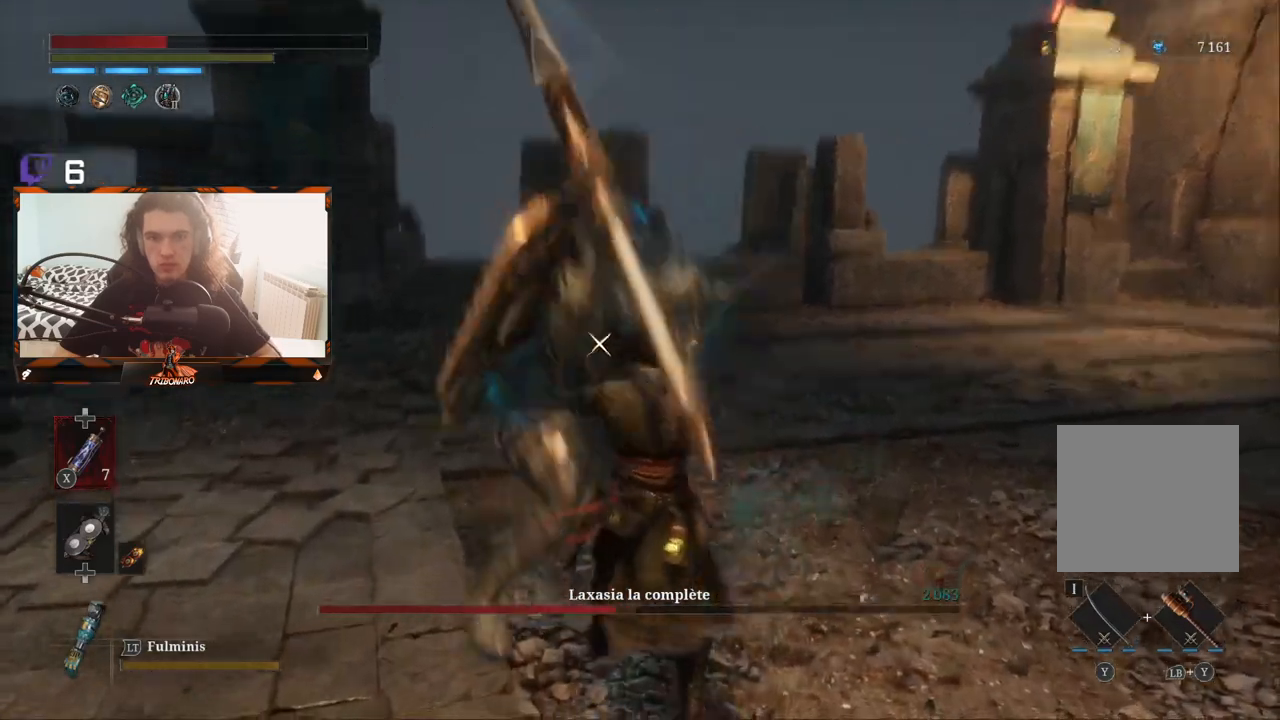
{"buttons": [], "left_stick": "center", "right_stick": "center", "events": [[50, "L1", "up"]]}
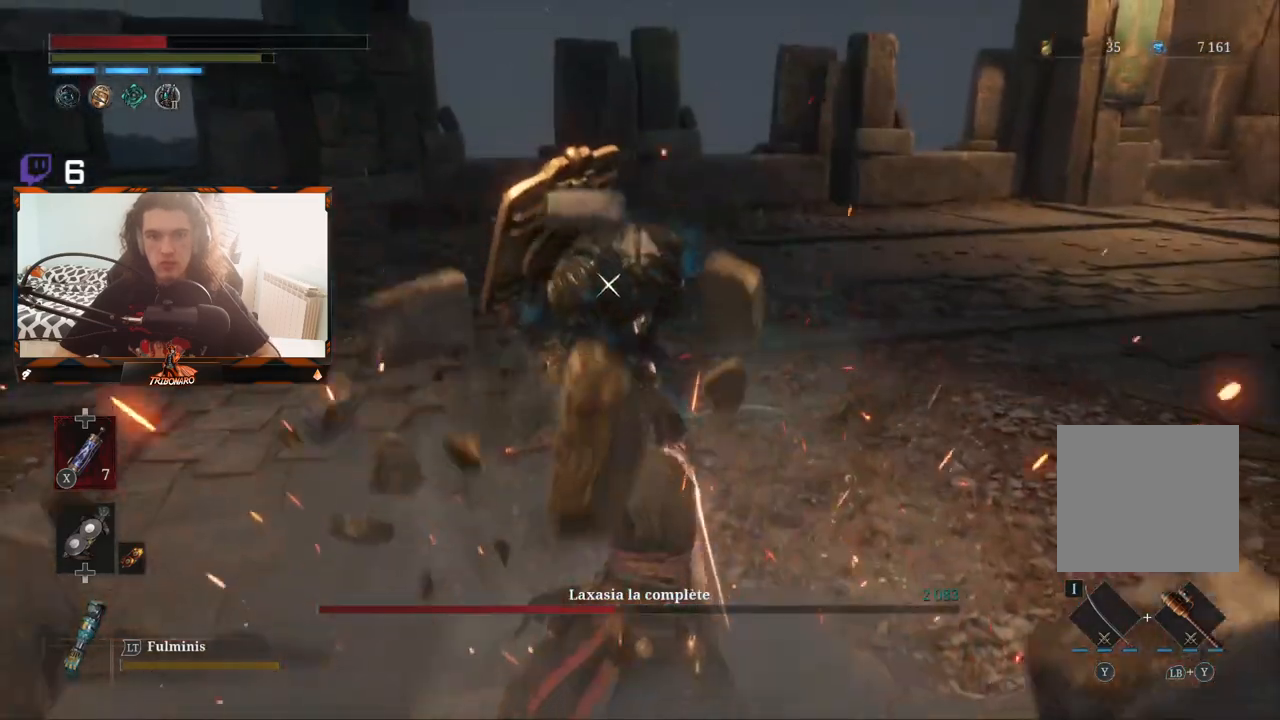
{"buttons": [], "left_stick": "center", "right_stick": "center", "events": []}
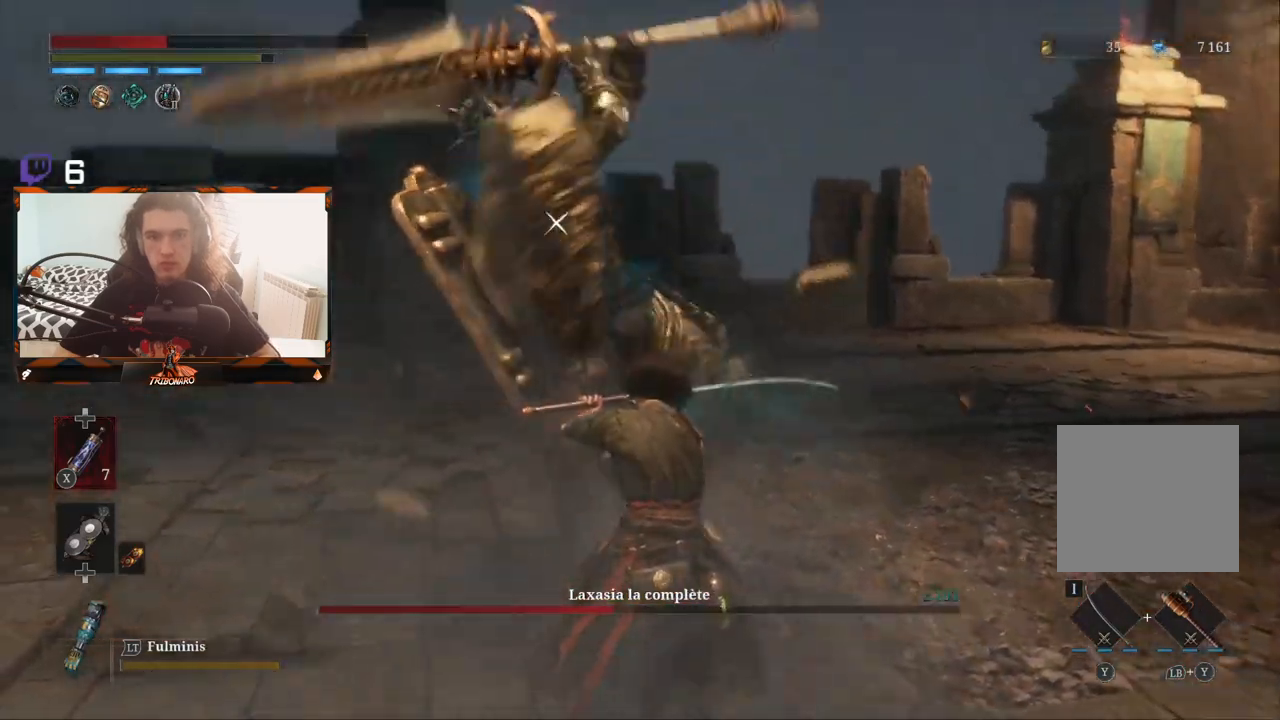
{"buttons": [], "left_stick": "center", "right_stick": "center", "events": [[150, "L1", "down"], [450, "L1", "up"]]}
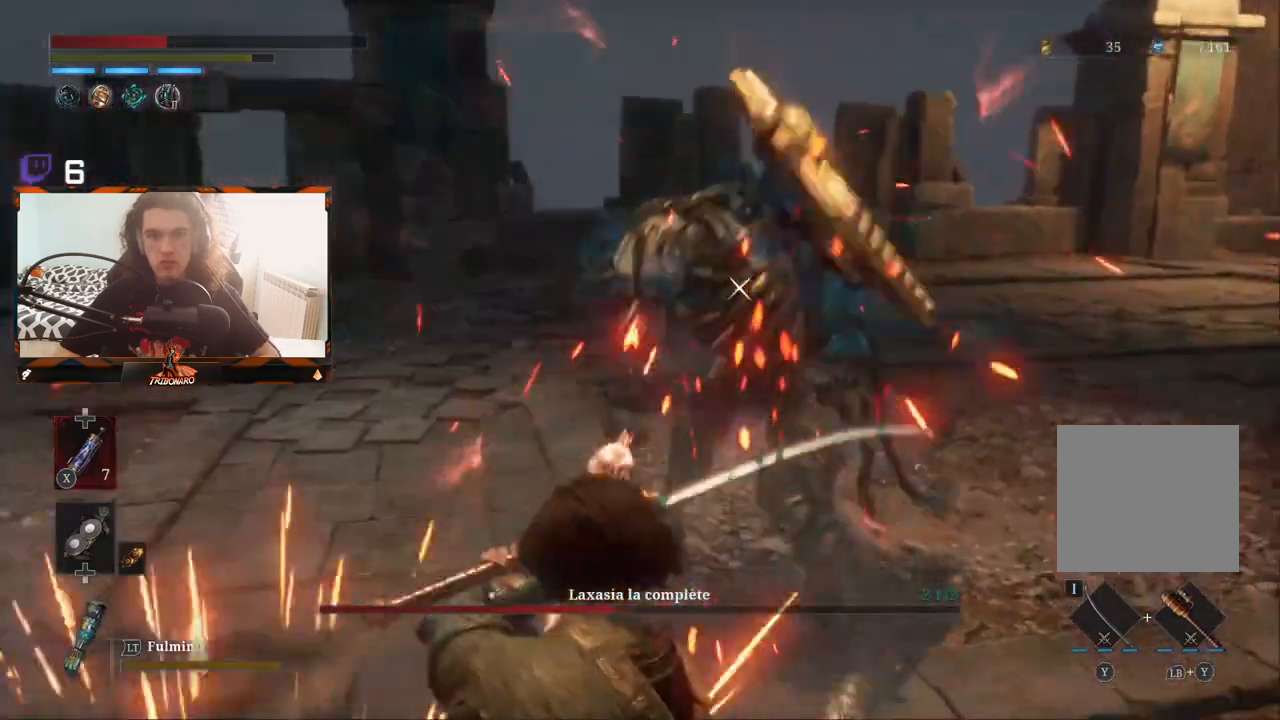
{"buttons": [], "left_stick": "center", "right_stick": "center", "events": []}
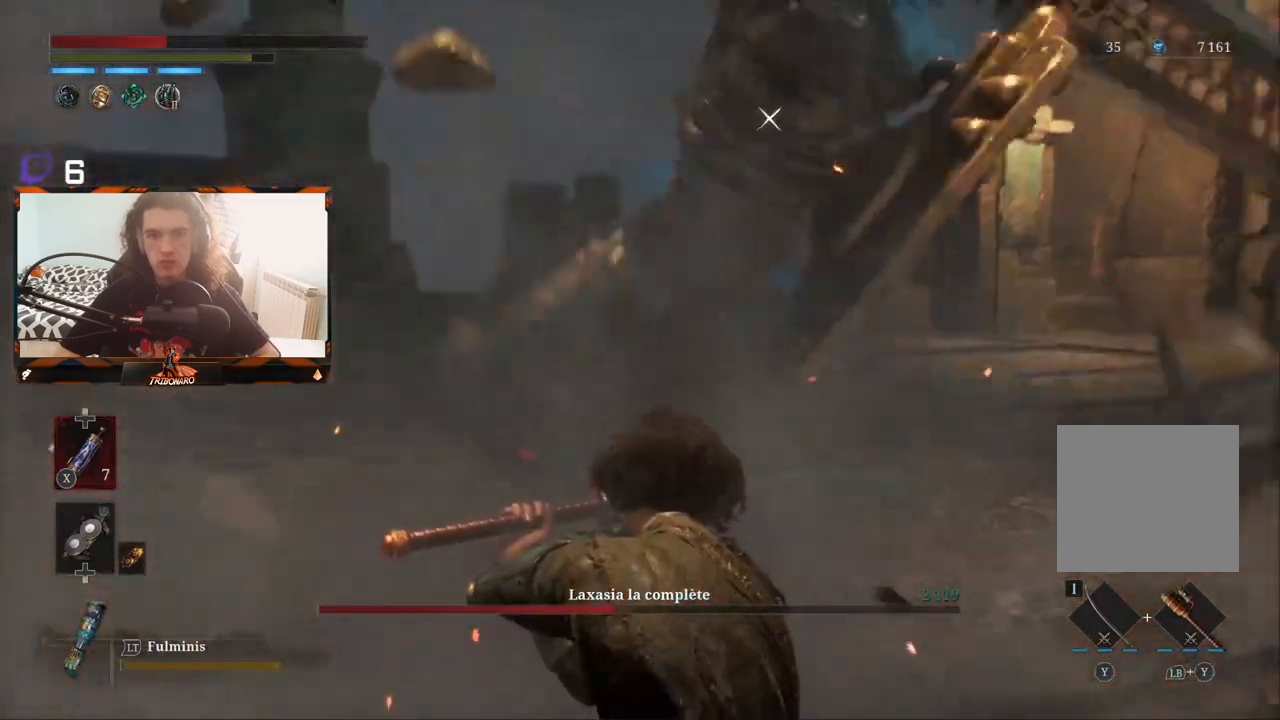
{"buttons": [], "left_stick": "center", "right_stick": "center", "events": [[267, "L1", "down"], [417, "L1", "up"]]}
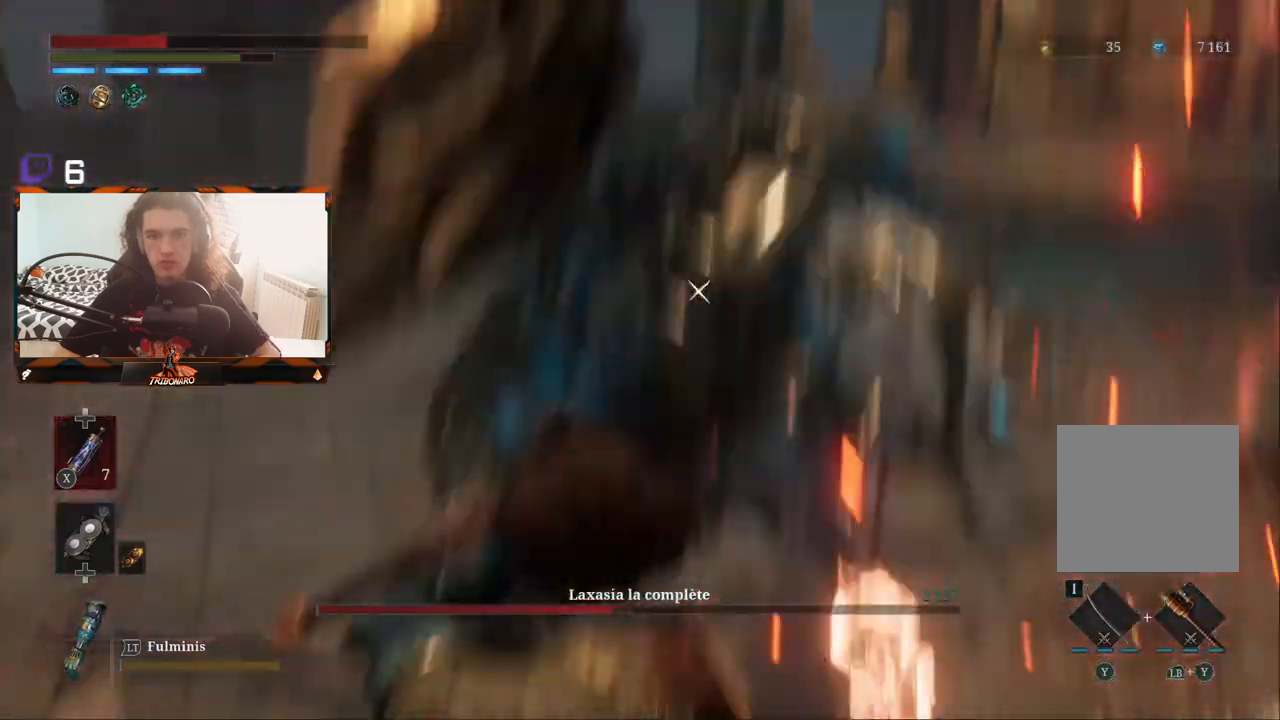
{"buttons": [], "left_stick": "center", "right_stick": "center", "events": []}
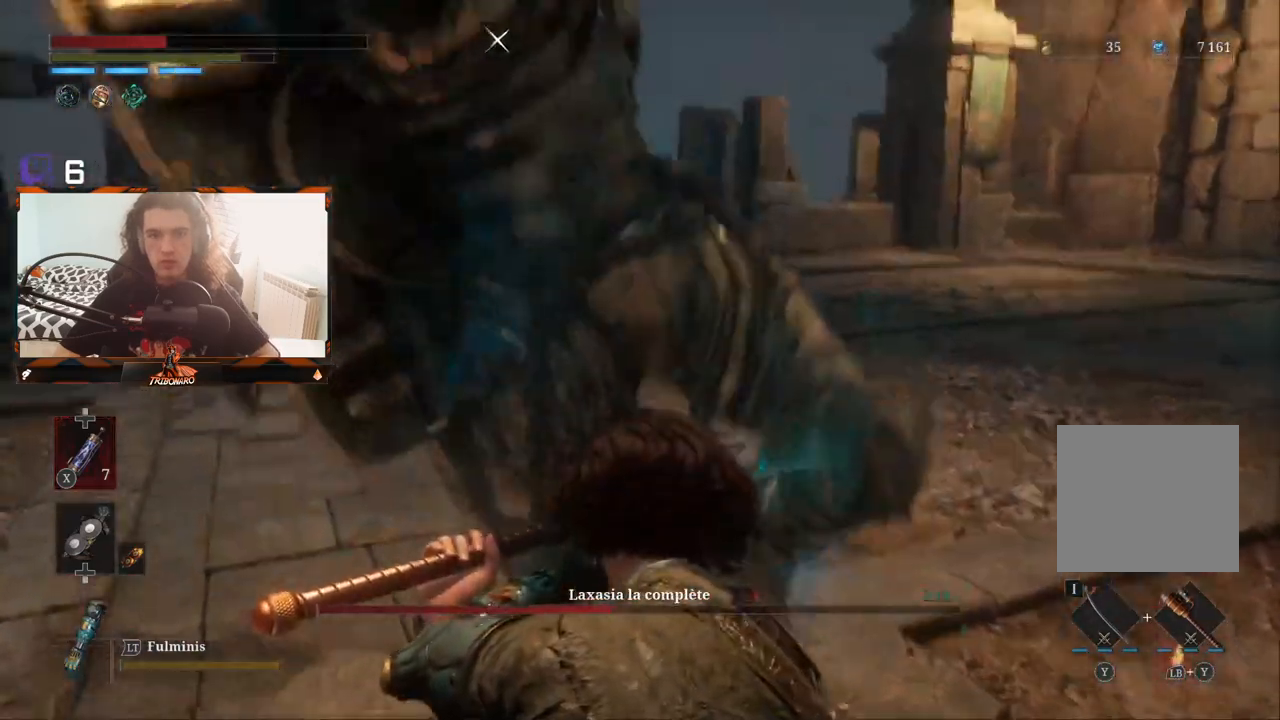
{"buttons": [], "left_stick": "center", "right_stick": "center", "events": [[317, "L1", "down"], [433, "L1", "up"]]}
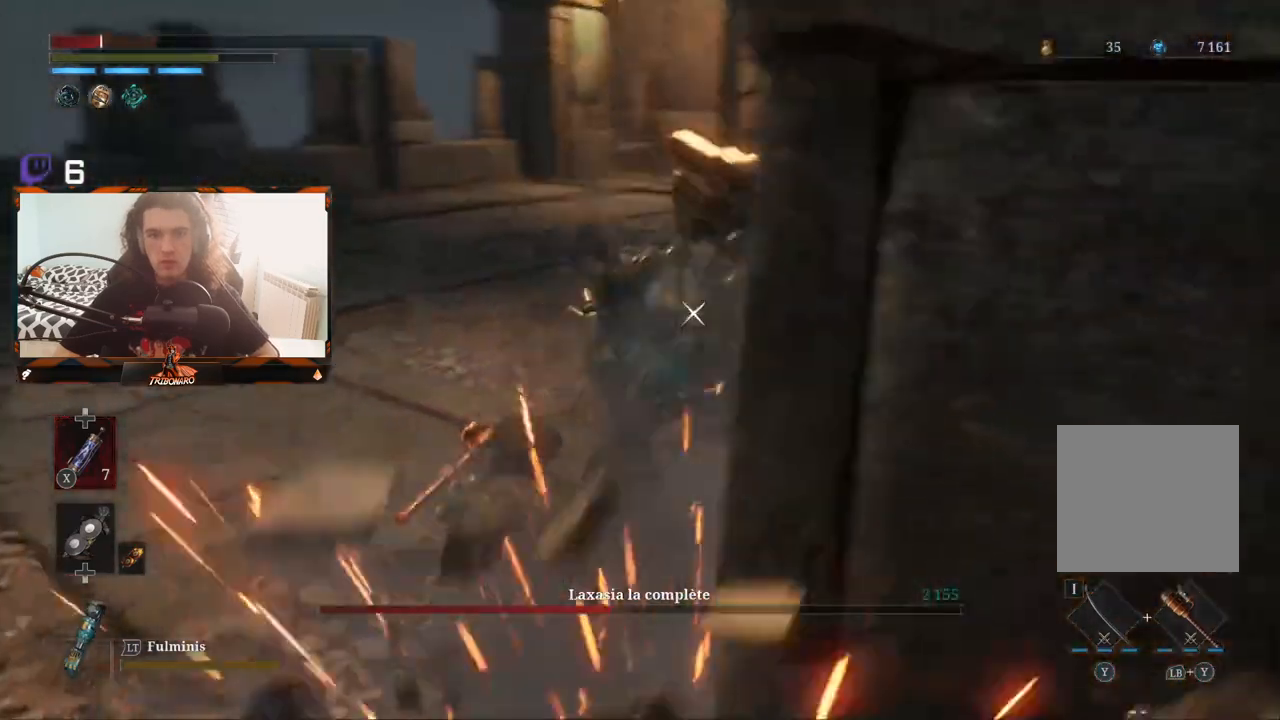
{"buttons": [], "left_stick": "center", "right_stick": "center", "events": []}
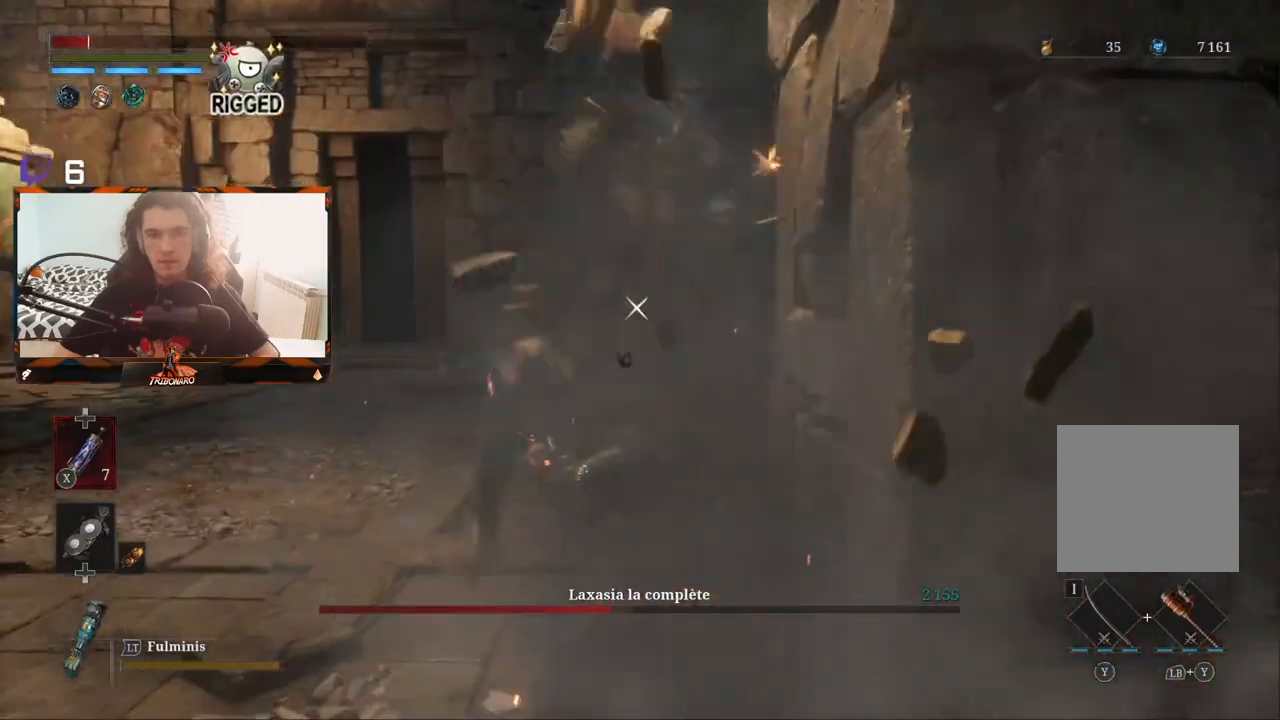
{"buttons": [], "left_stick": "center", "right_stick": "center", "events": [[117, "L1", "down"], [233, "L1", "up"]]}